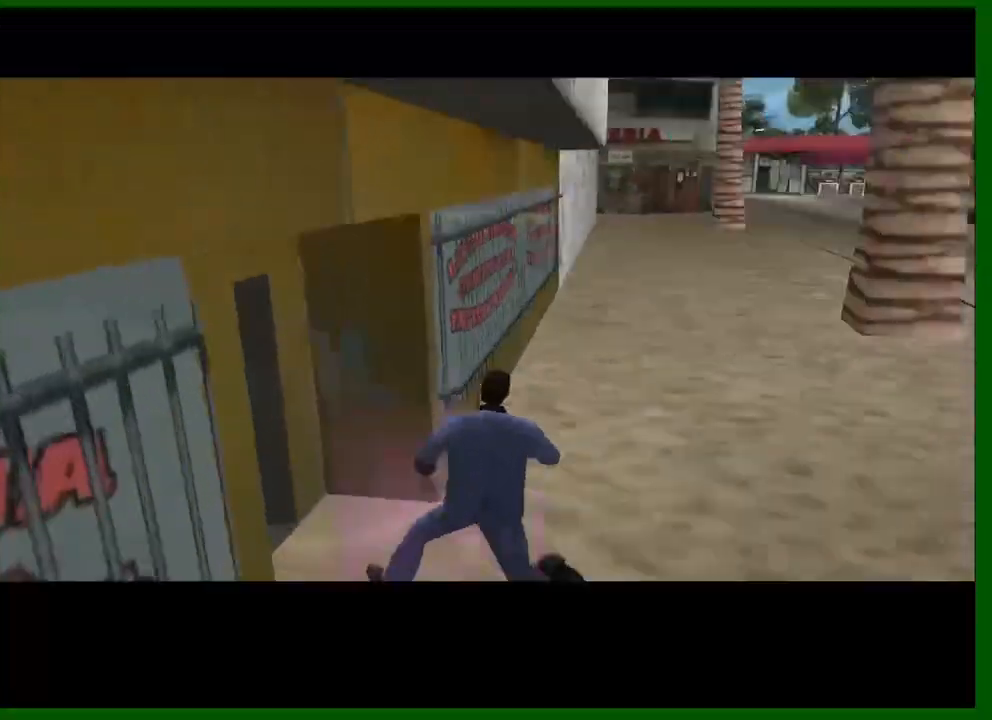
Gameplay with keyboard and mouse; each line is a JSON object with the keys and mouse buttons held at the frame after it. "events" lists presses ("down") and releases ("up") of "1", "2", "3", "4", "5", "a", "c", "caps_lock", "ctrl", "d", "down", "e", "escape", "f", "f1", "f2", "f3", "g", "h", "q", "right", "s", "shift", "space", "tab", "up", "v", "w", "x", "y", "z", "mouse_left", "mouse_middle", "mouse_right", "mouse_wheel_up" and "mouse_wheel_down" between this image and that frame as [ms after this image, input, new state], when the widget could be followed in between. "mouse_left", "mouse_middle", "mouse_right", "mouse_wheel_up", "mouse_wheel_down" = the "left", "middle", "right", "wheel_up", "wheel_down" buttons of the "mouse" list. No other keys are recorded. Not read: left mouse_move.
{"keys": [], "mouse": [], "events": [[50, "w", "up"], [83, "a", "up"]]}
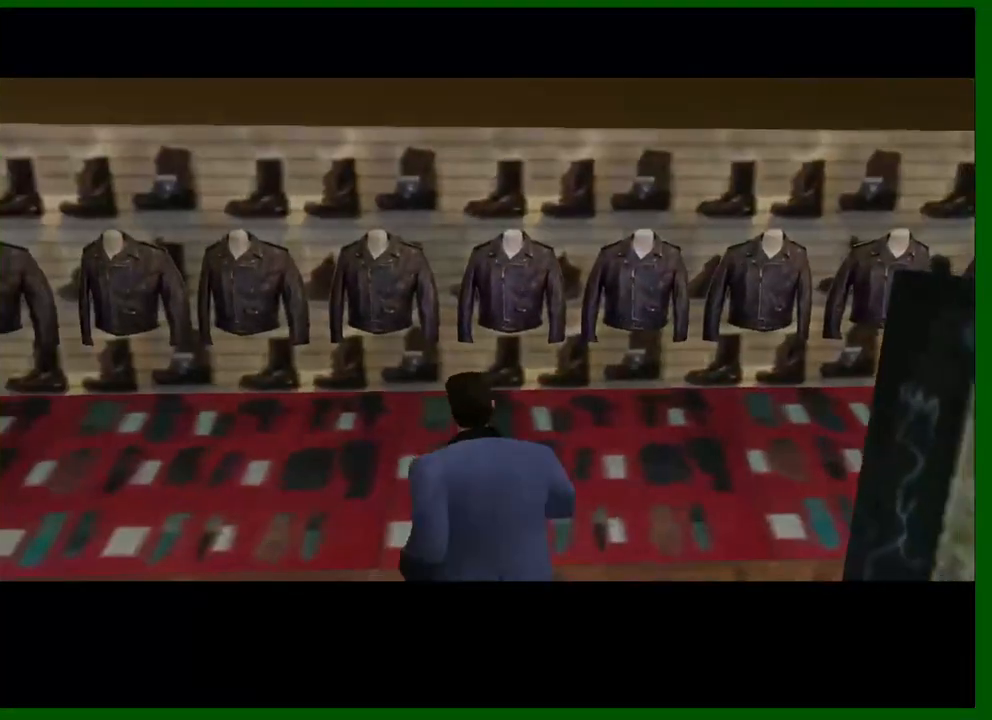
{"keys": [], "mouse": [], "events": []}
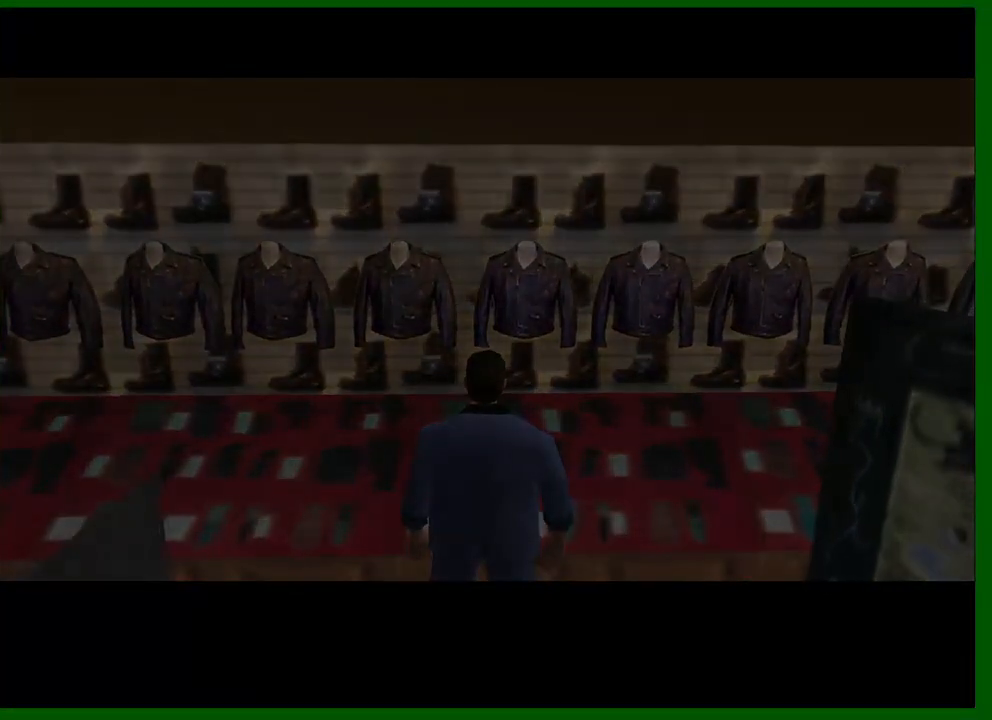
{"keys": ["shift"], "mouse": [], "events": [[317, "shift", "down"]]}
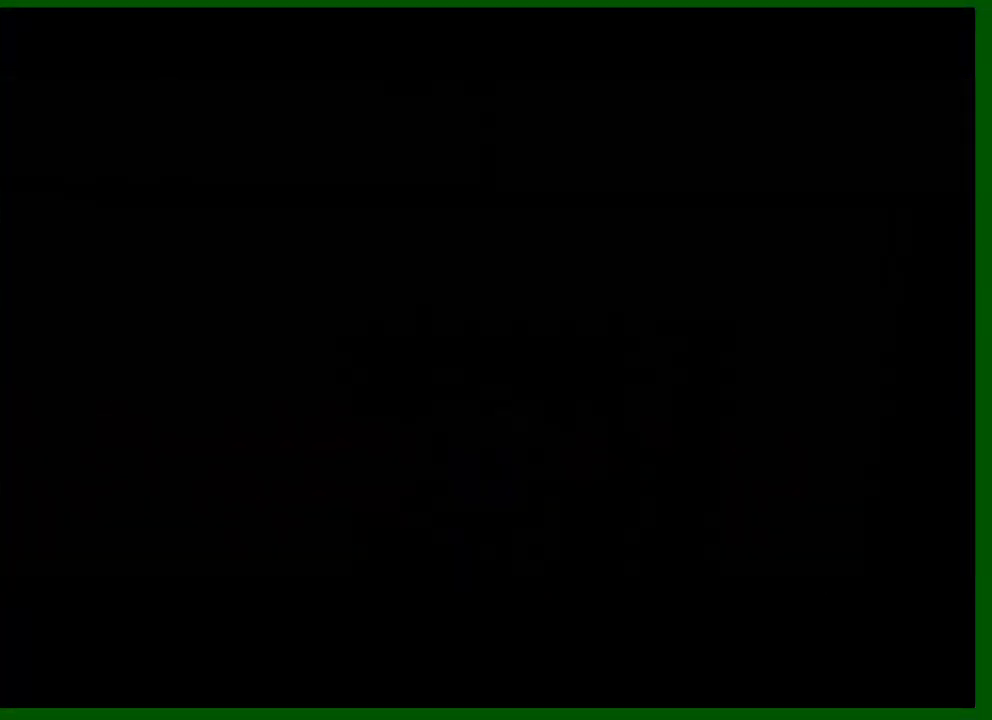
{"keys": ["shift"], "mouse": [], "events": [[100, "f", "down"], [133, "f", "up"], [233, "f", "down"], [283, "f", "up"], [333, "f", "down"], [417, "f", "up"]]}
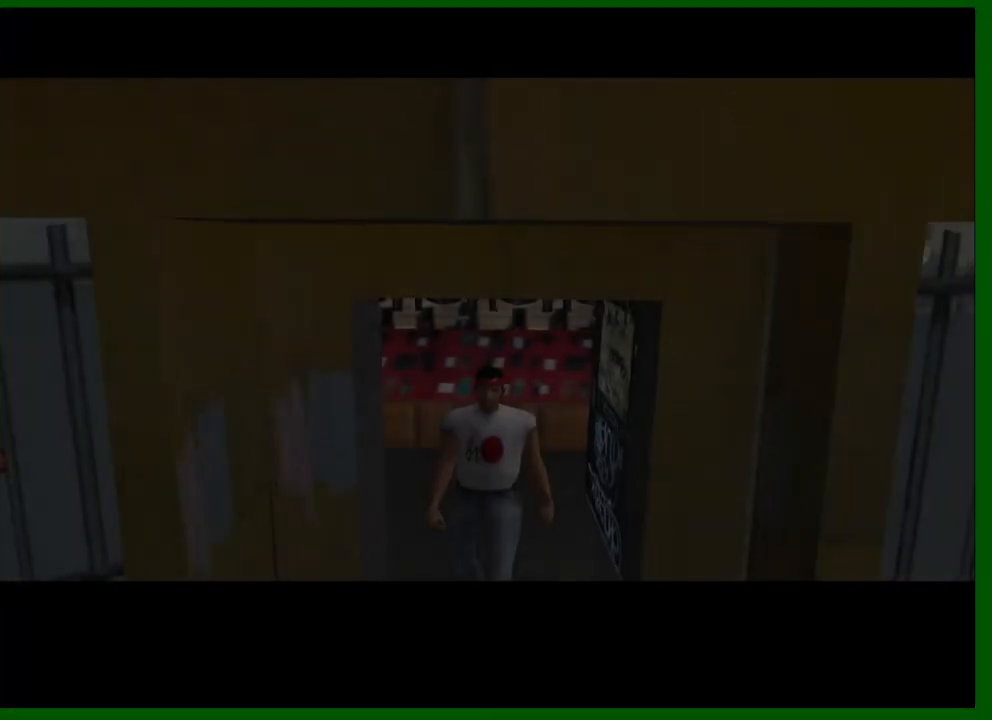
{"keys": ["f", "shift"], "mouse": [], "events": [[17, "f", "down"], [67, "f", "up"], [150, "f", "down"], [250, "f", "up"], [300, "f", "down"], [383, "f", "up"], [433, "f", "down"]]}
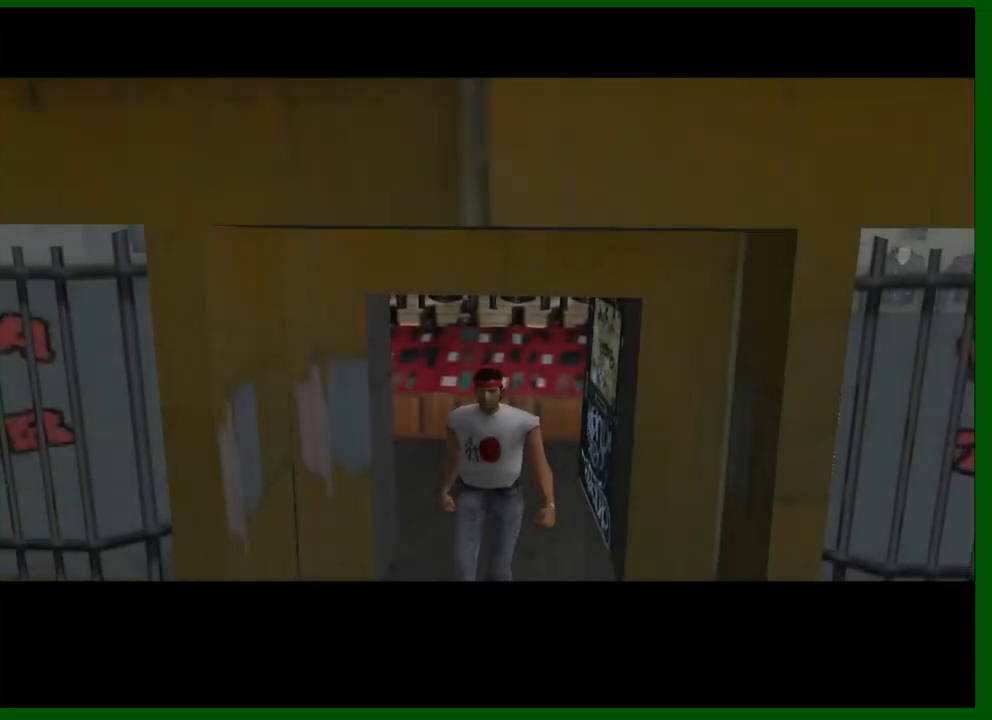
{"keys": ["shift"], "mouse": [], "events": [[33, "f", "up"], [117, "f", "down"], [167, "f", "up"], [267, "f", "down"], [317, "f", "up"], [400, "f", "down"], [450, "f", "up"]]}
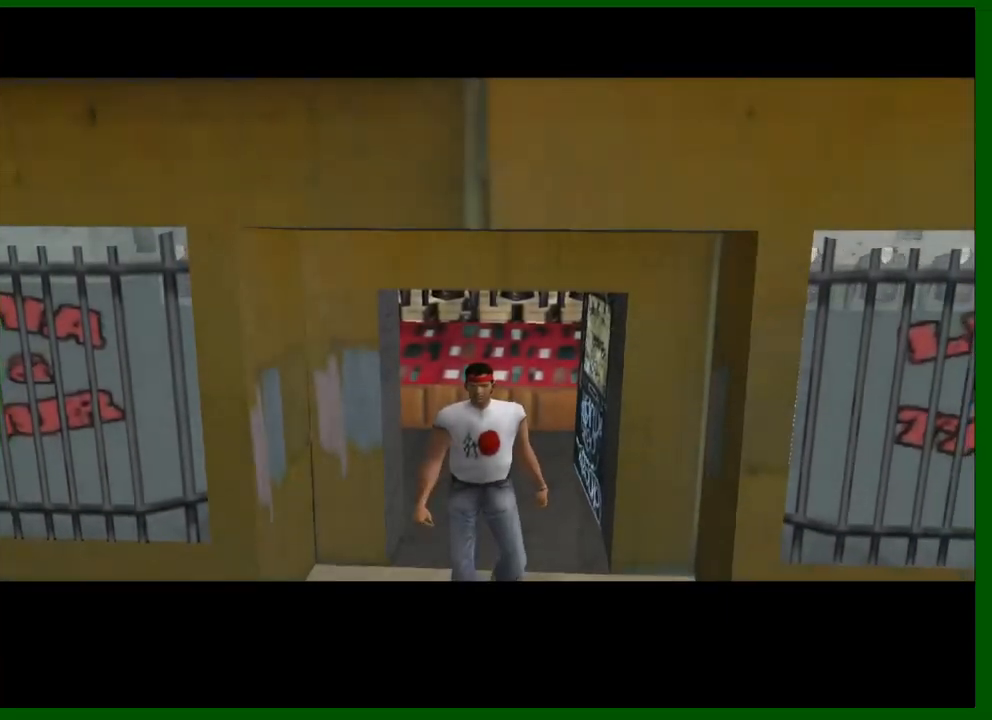
{"keys": ["shift", "w"], "mouse": [], "events": [[50, "f", "down"], [83, "f", "up"], [183, "f", "down"], [233, "f", "up"], [317, "f", "down"], [367, "f", "up"], [467, "w", "down"]]}
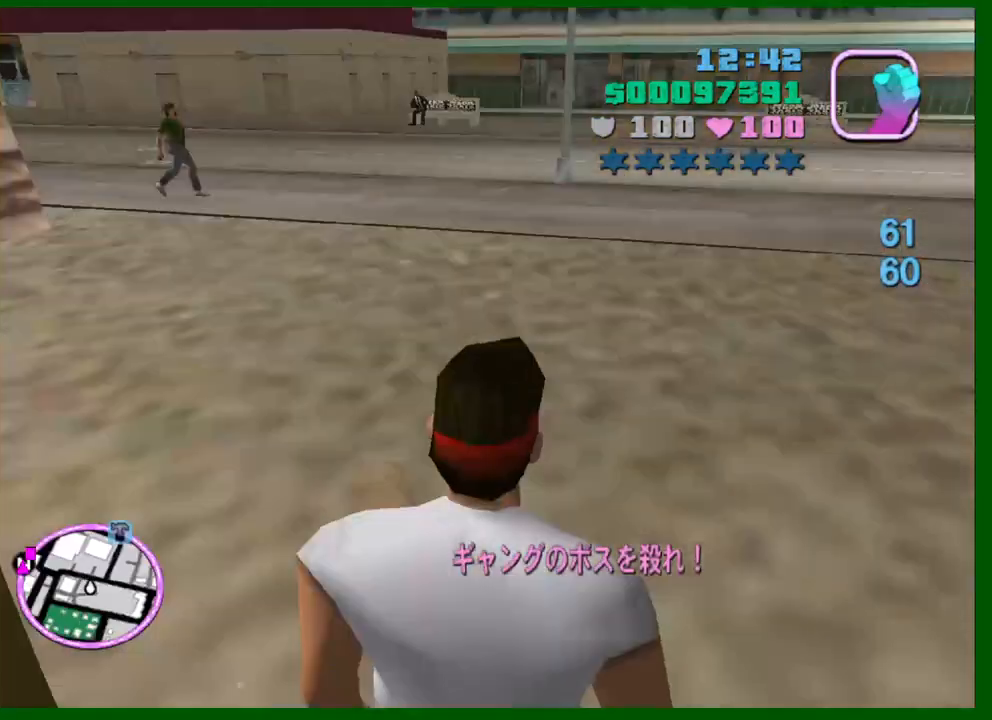
{"keys": ["shift", "w"], "mouse": [], "events": []}
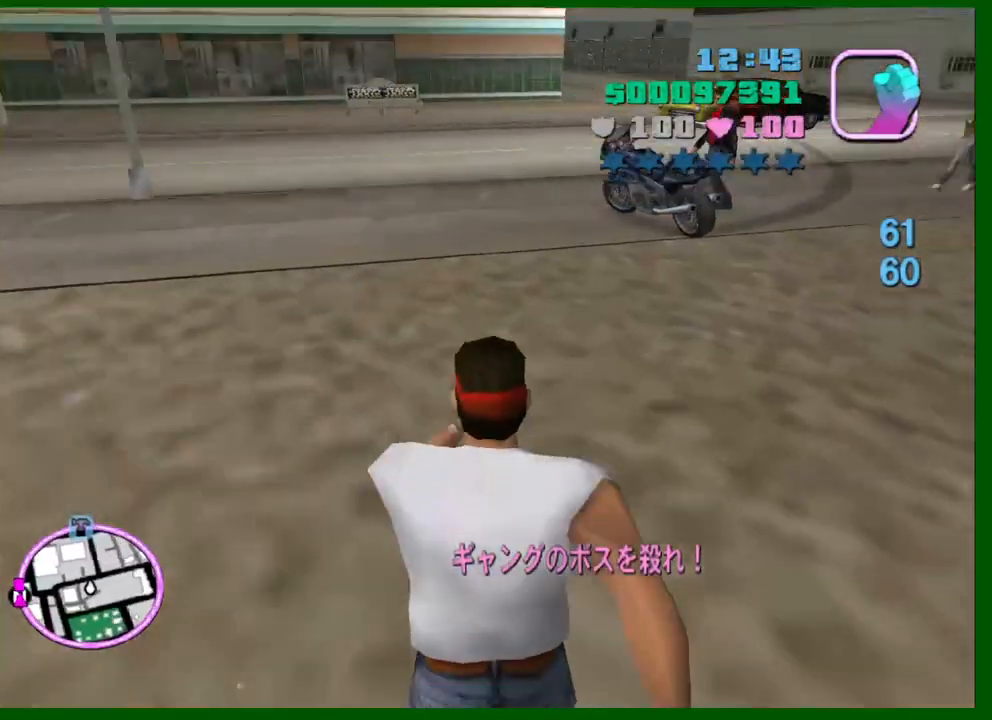
{"keys": ["w"], "mouse": [], "events": [[67, "f", "down"], [167, "f", "up"], [217, "f", "down"], [300, "f", "up"], [350, "f", "down"], [450, "f", "up"], [500, "shift", "up"]]}
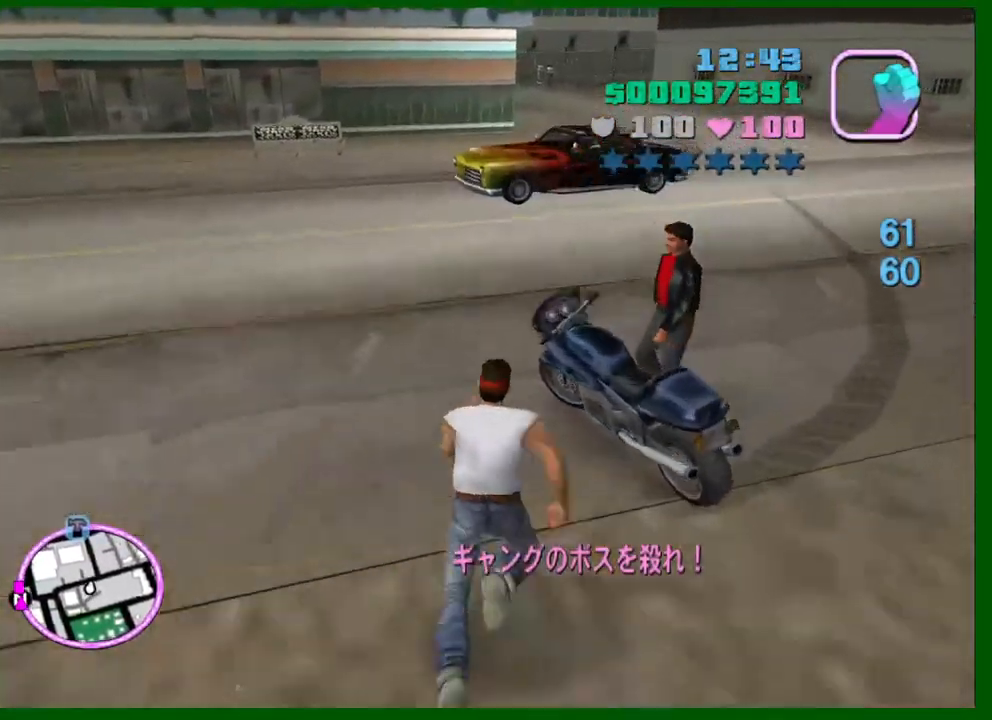
{"keys": ["a", "w"], "mouse": [], "events": [[283, "a", "down"]]}
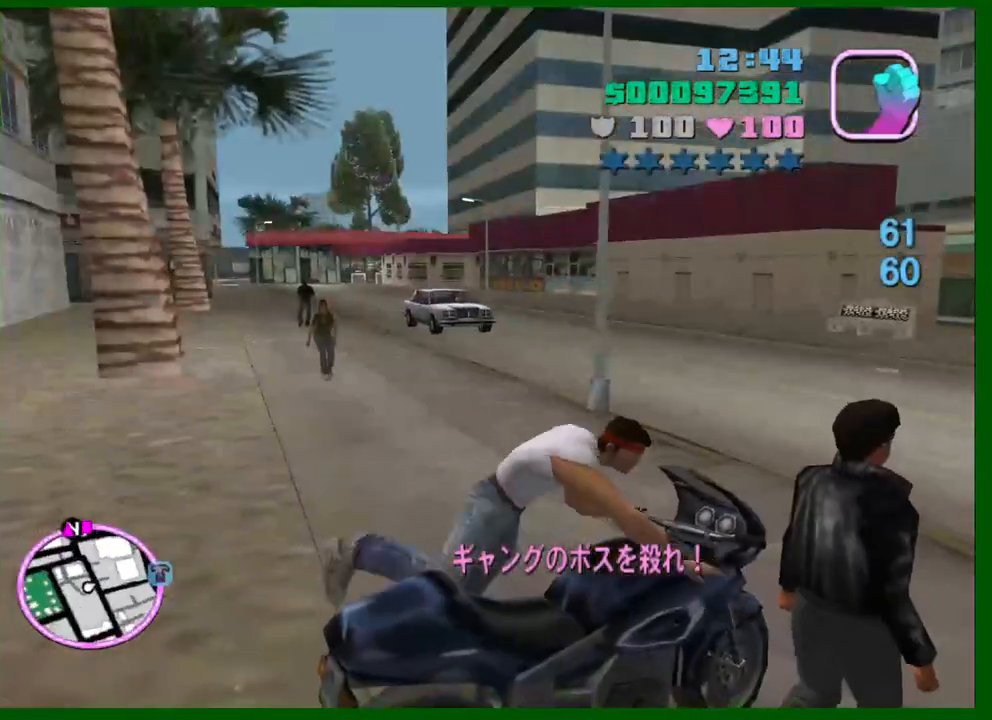
{"keys": ["a", "w"], "mouse": [], "events": []}
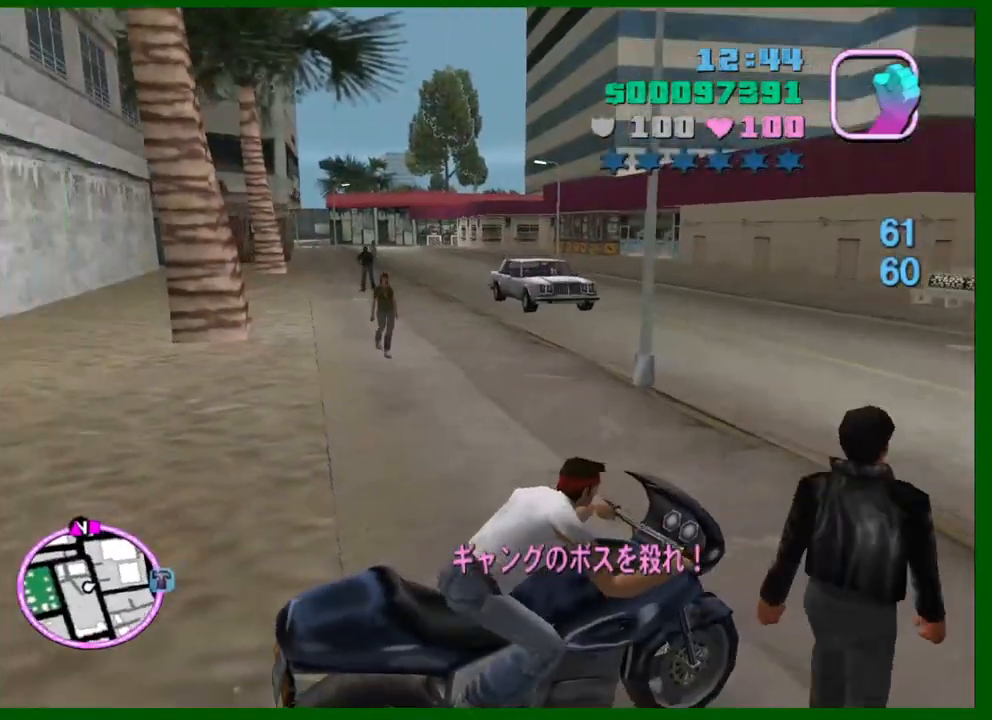
{"keys": ["a", "w"], "mouse": [], "events": []}
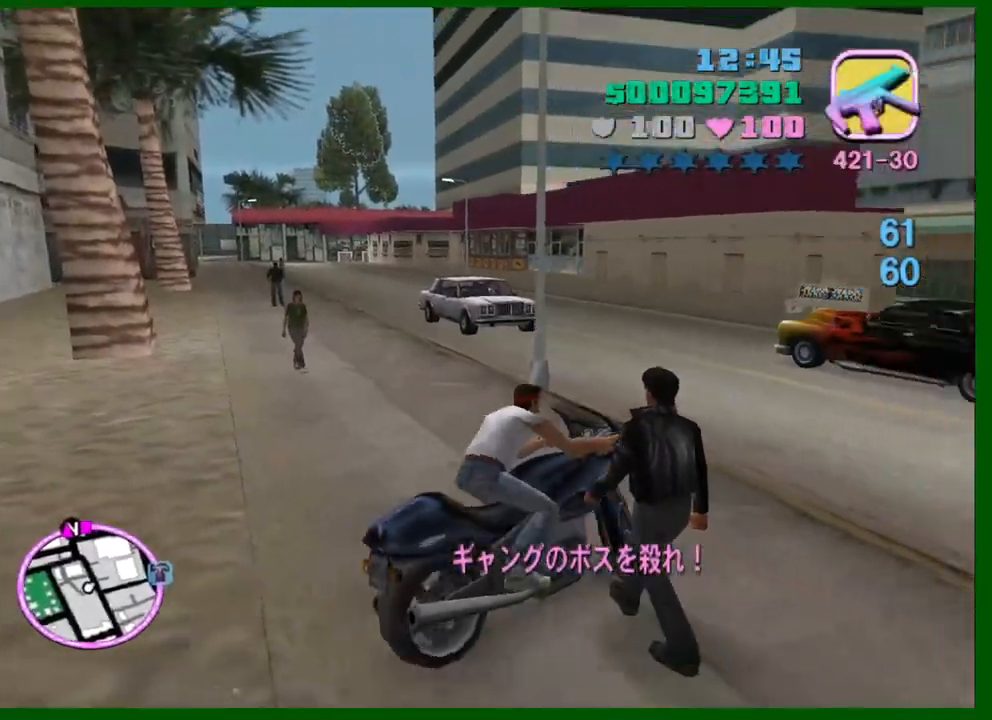
{"keys": ["a", "w"], "mouse": [], "events": [[333, "space", "down"], [417, "space", "up"]]}
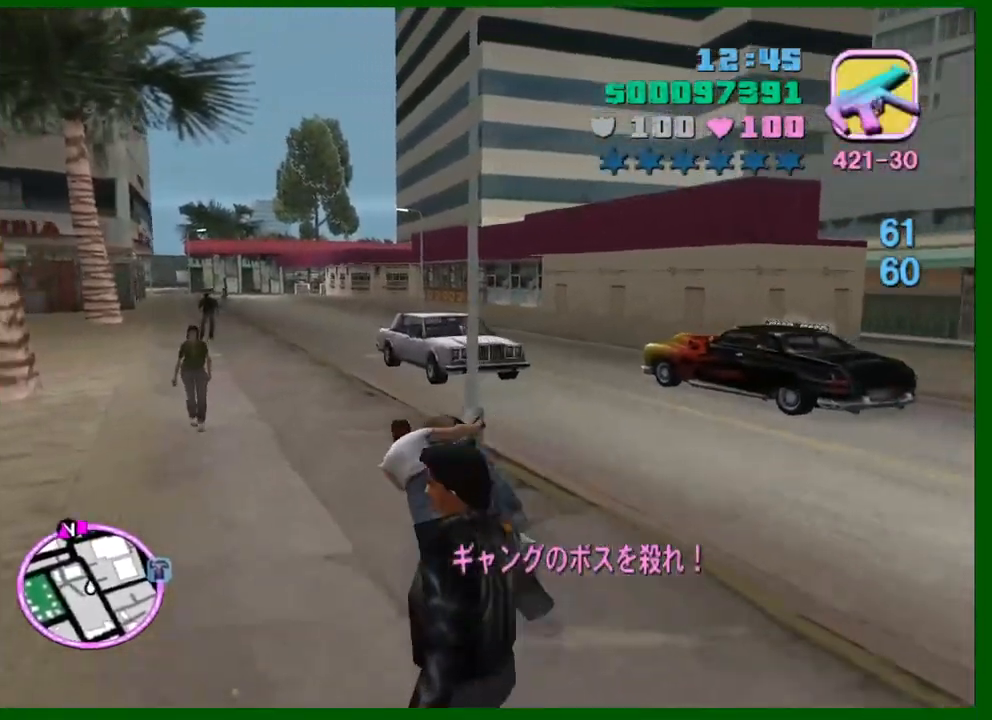
{"keys": ["w"], "mouse": [], "events": [[67, "a", "up"], [200, "mouse_right", "down"], [333, "d", "down"], [383, "d", "up"], [433, "mouse_right", "up"]]}
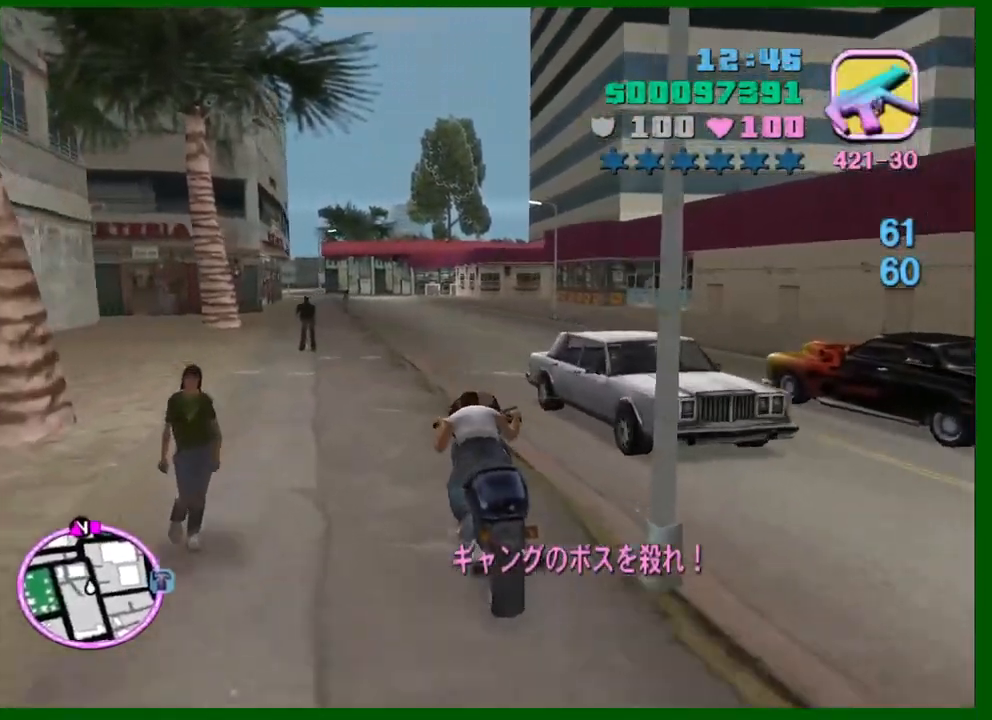
{"keys": ["w"], "mouse": ["right"], "events": [[67, "mouse_right", "down"], [267, "mouse_right", "up"], [400, "a", "down"], [400, "mouse_right", "down"], [450, "a", "up"]]}
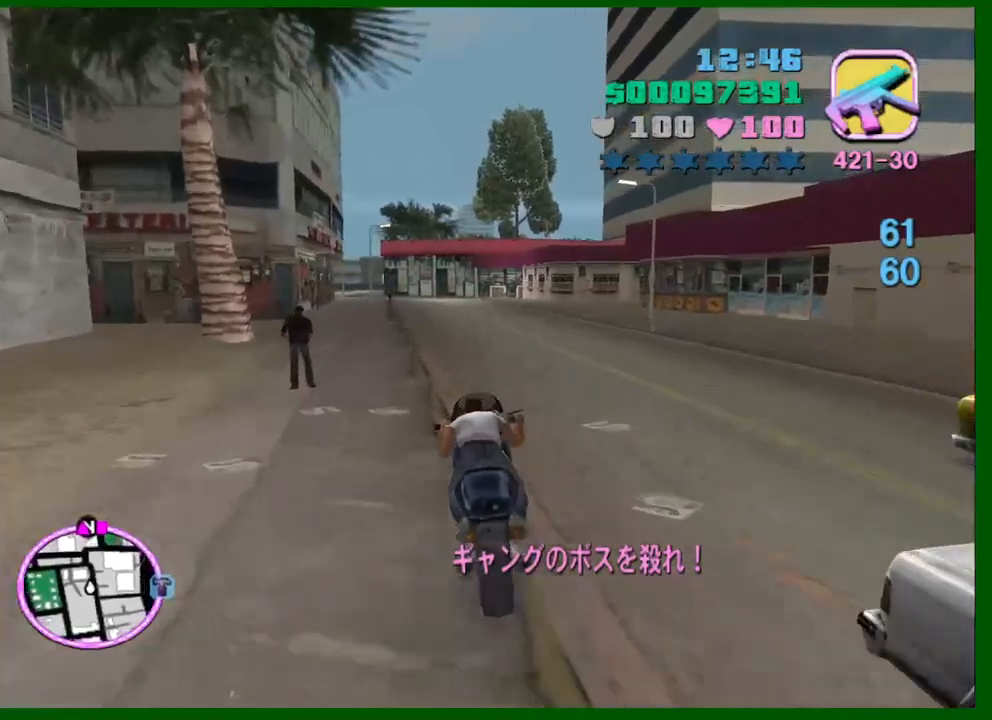
{"keys": ["w"], "mouse": ["right"], "events": [[133, "mouse_right", "up"], [333, "a", "down"], [333, "mouse_right", "down"], [467, "a", "up"]]}
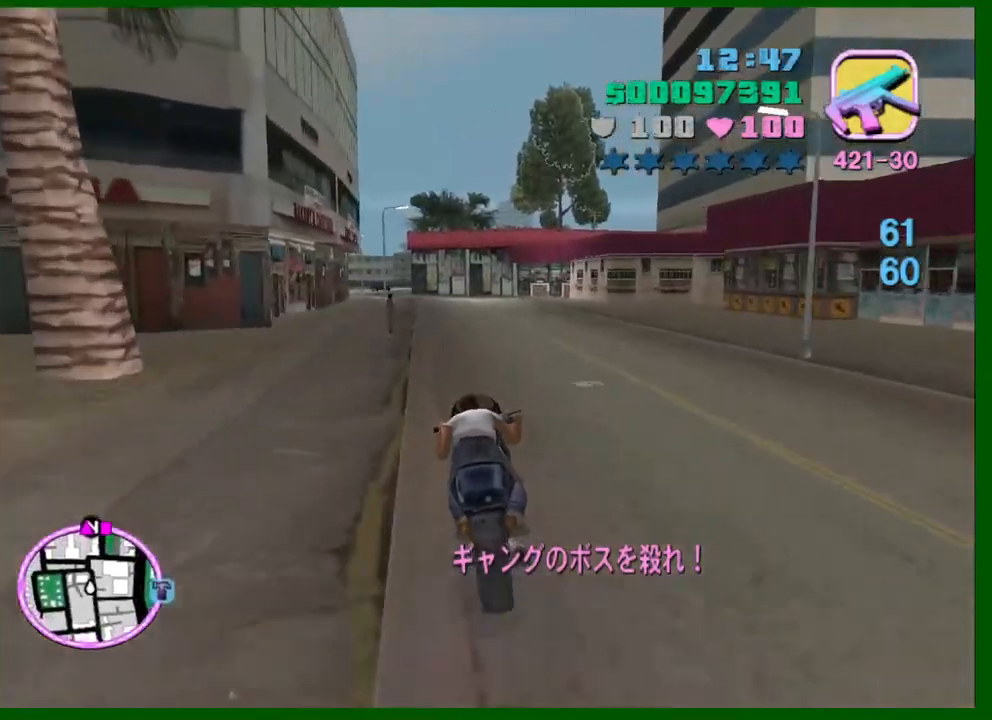
{"keys": ["w"], "mouse": [], "events": [[17, "mouse_right", "up"], [200, "mouse_right", "down"], [300, "a", "down"], [383, "a", "up"], [383, "mouse_right", "up"]]}
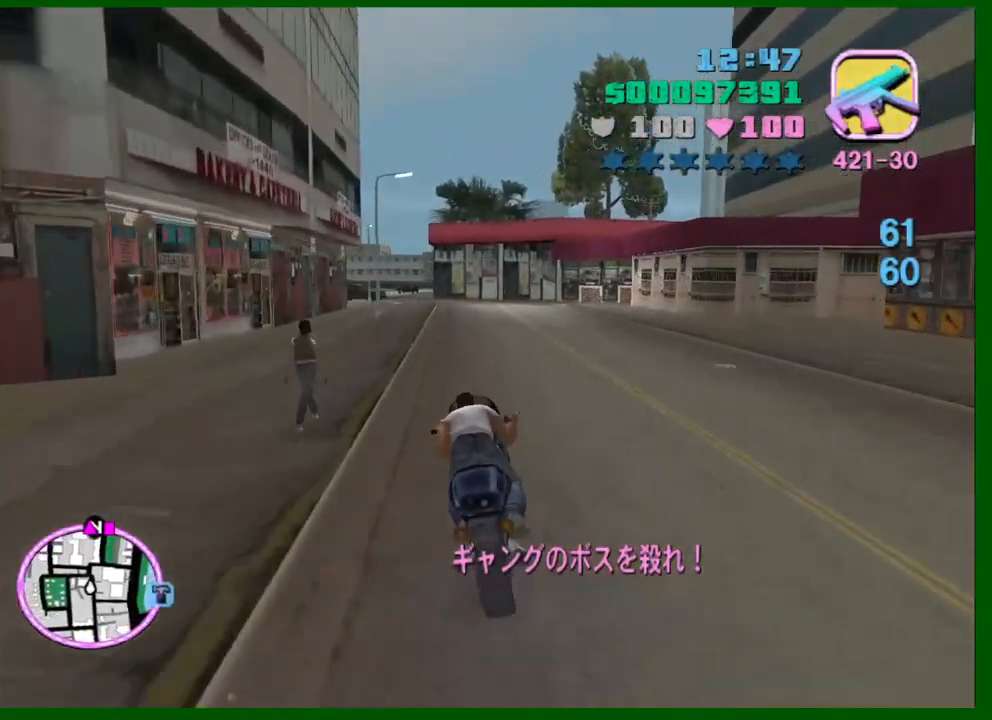
{"keys": ["a", "w"], "mouse": ["right"], "events": [[33, "mouse_right", "down"], [67, "a", "down"], [167, "a", "up"], [267, "mouse_right", "up"], [317, "a", "down"], [400, "mouse_right", "down"]]}
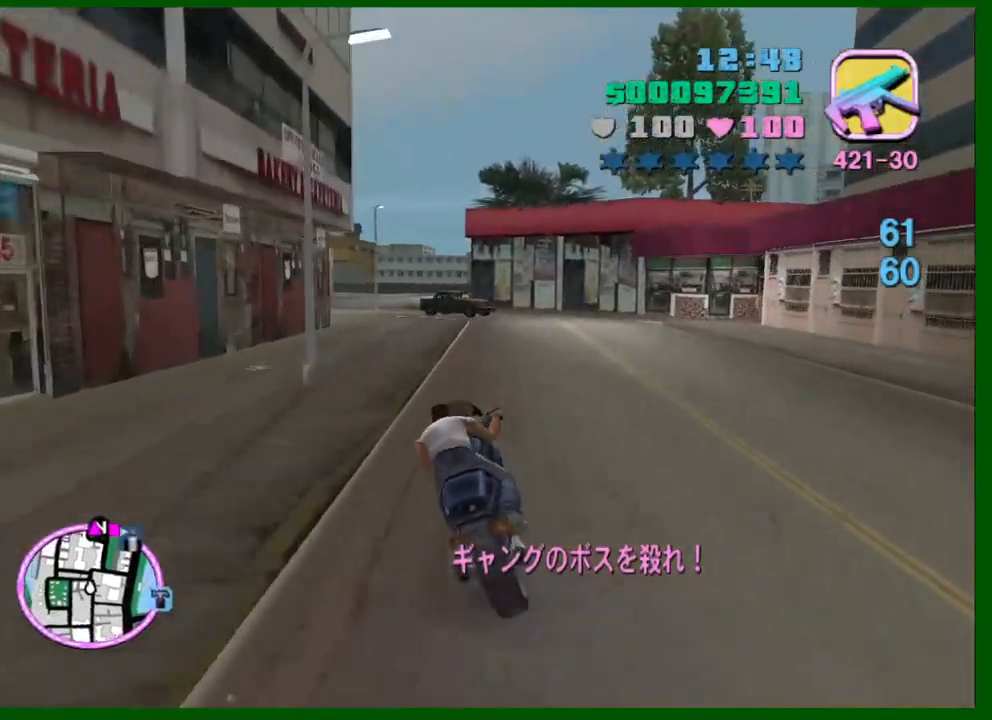
{"keys": ["w"], "mouse": [], "events": [[133, "a", "up"], [133, "mouse_right", "up"], [283, "d", "down"], [283, "mouse_right", "down"], [317, "d", "up"], [417, "d", "down"], [417, "mouse_right", "up"], [467, "d", "up"]]}
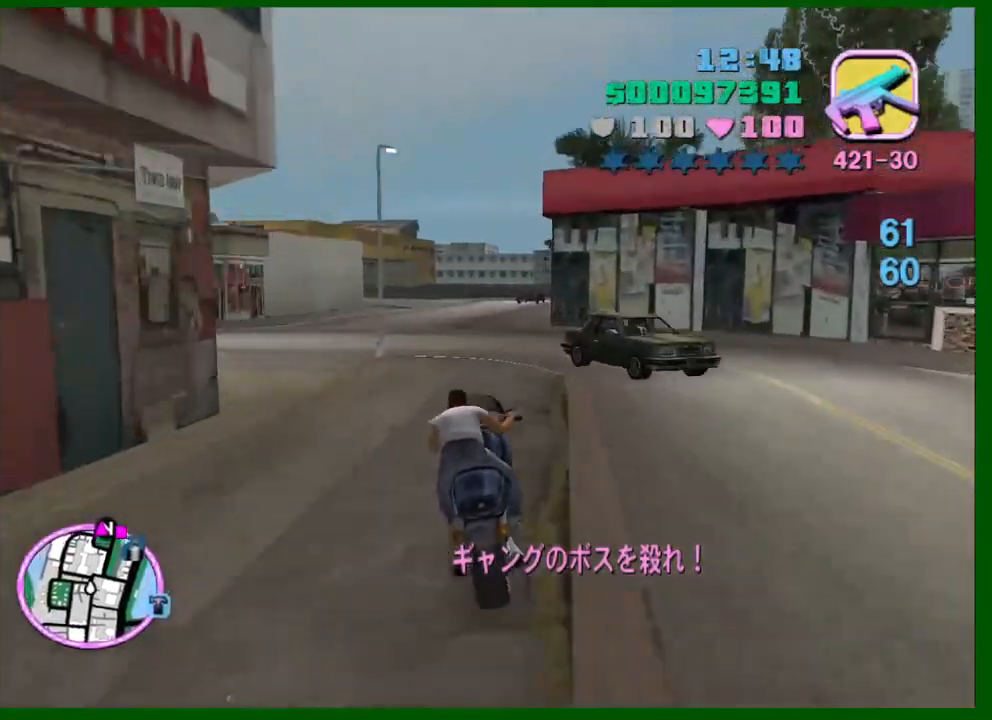
{"keys": ["a", "w"], "mouse": [], "events": [[50, "d", "down"], [100, "mouse_right", "down"], [150, "d", "up"], [300, "mouse_right", "up"], [433, "a", "down"]]}
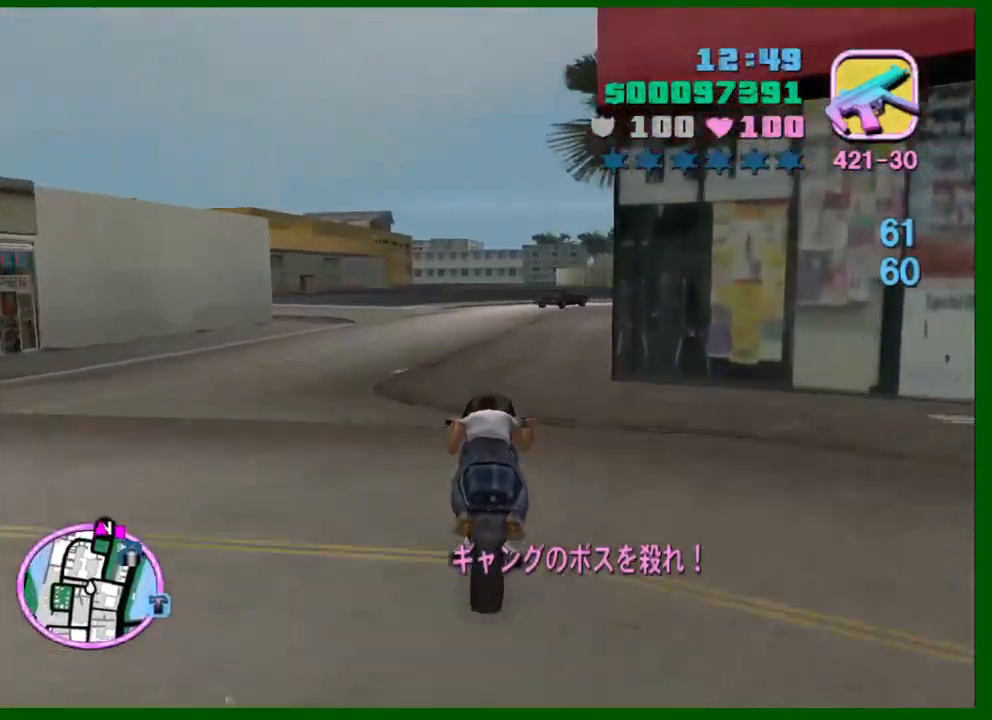
{"keys": ["q", "w"], "mouse": [], "events": [[33, "a", "up"], [33, "mouse_right", "down"], [167, "mouse_right", "up"], [350, "mouse_right", "down"], [400, "mouse_right", "up"], [500, "q", "down"]]}
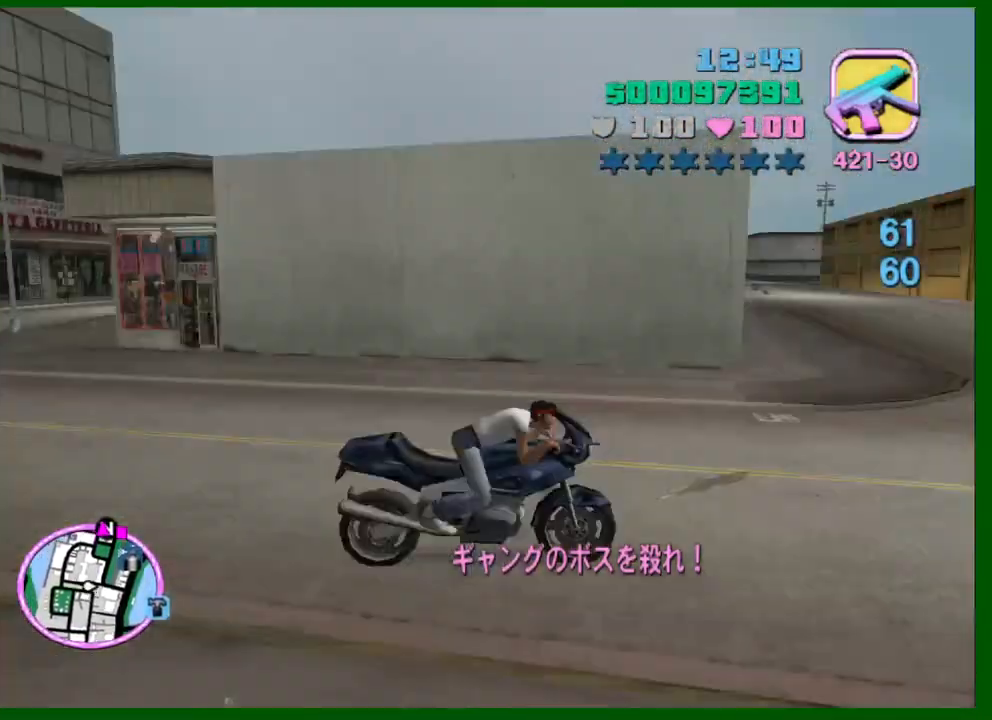
{"keys": ["d", "w"], "mouse": [], "events": [[33, "d", "down"], [33, "q", "up"], [133, "d", "up"], [183, "mouse_right", "down"], [367, "mouse_right", "up"], [467, "d", "down"]]}
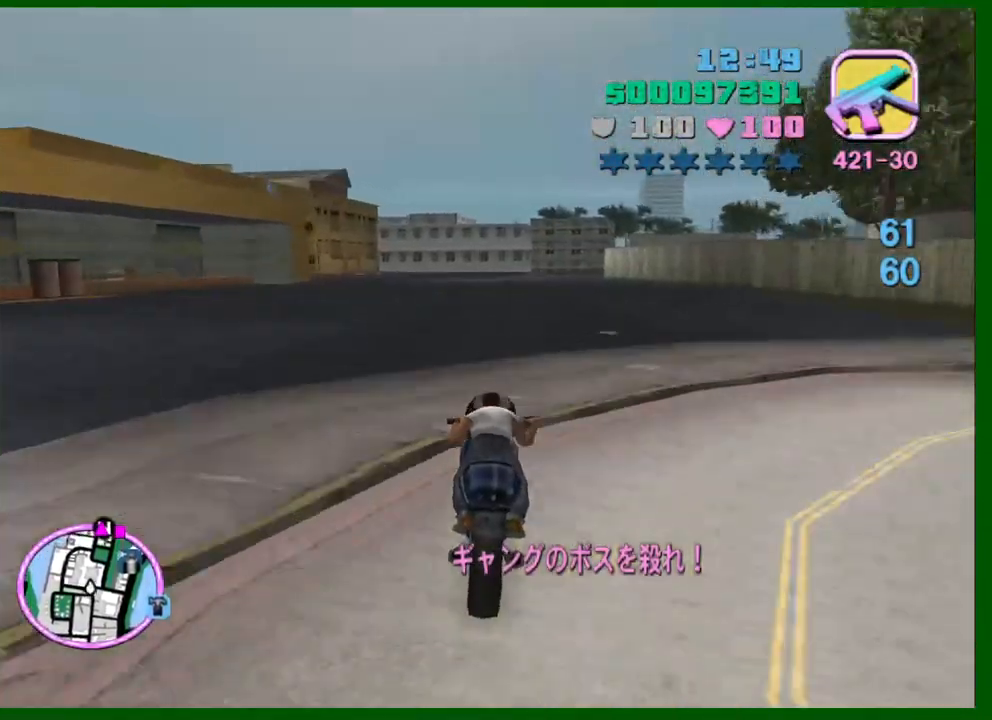
{"keys": ["d", "w"], "mouse": [], "events": [[17, "mouse_right", "down"], [67, "d", "up"], [150, "mouse_right", "up"], [200, "d", "down"], [300, "d", "up"], [300, "mouse_right", "down"], [383, "mouse_right", "up"], [433, "d", "down"]]}
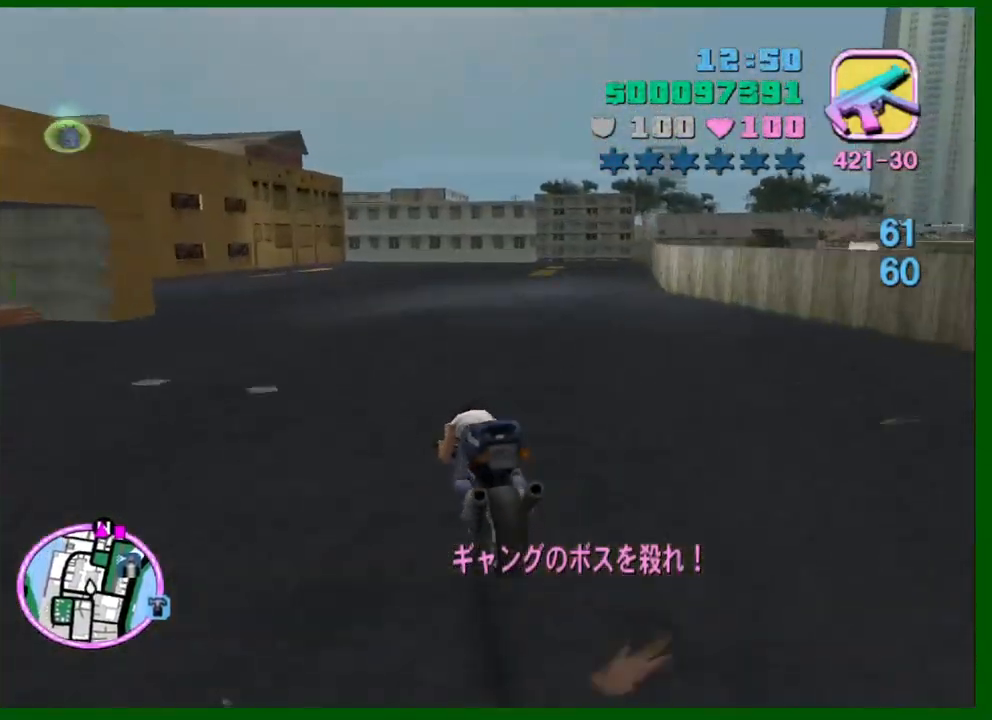
{"keys": ["a", "s"], "mouse": [], "events": [[117, "w", "up"], [217, "d", "up"], [317, "s", "down"], [400, "a", "down"]]}
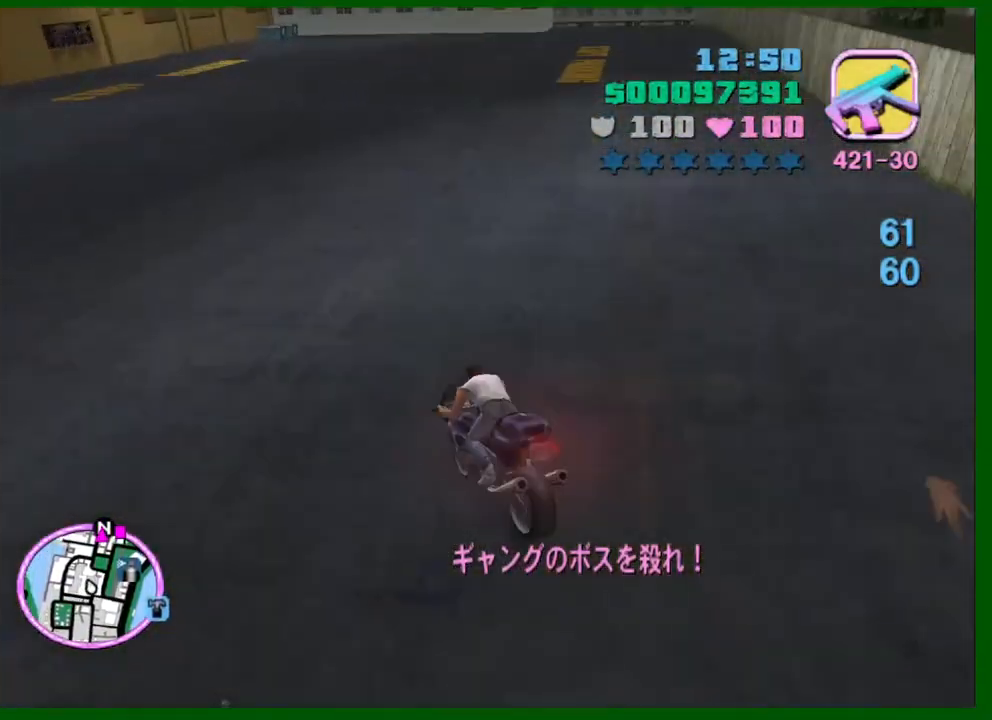
{"keys": ["s"], "mouse": [], "events": [[83, "a", "up"], [233, "a", "down"], [367, "a", "up"]]}
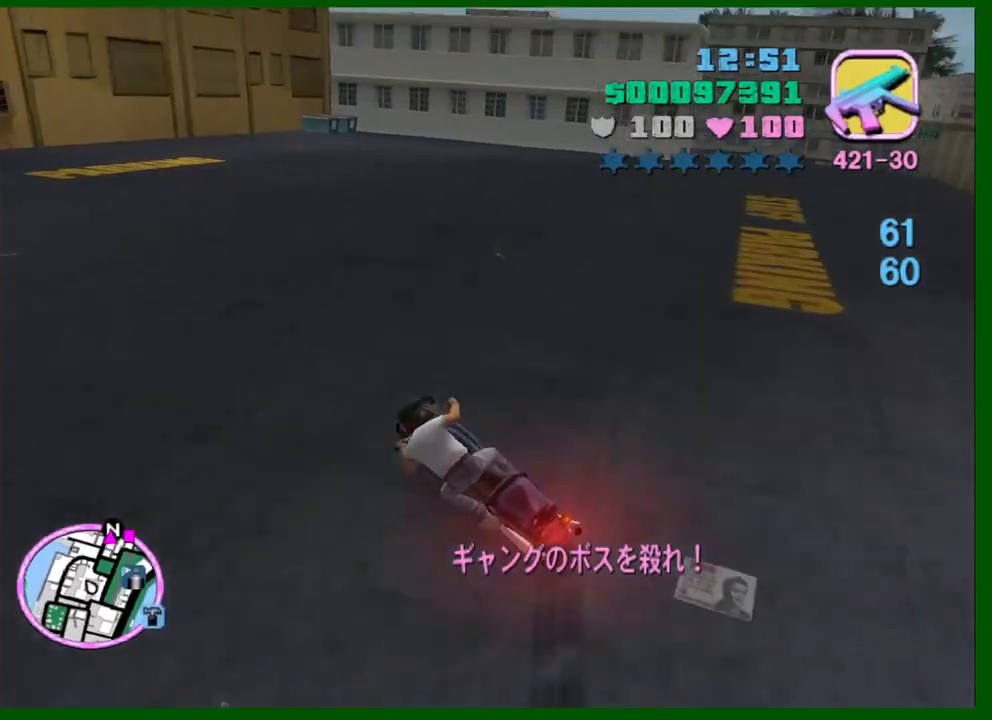
{"keys": ["d", "s"], "mouse": [], "events": [[283, "d", "down"], [383, "d", "up"], [483, "d", "down"]]}
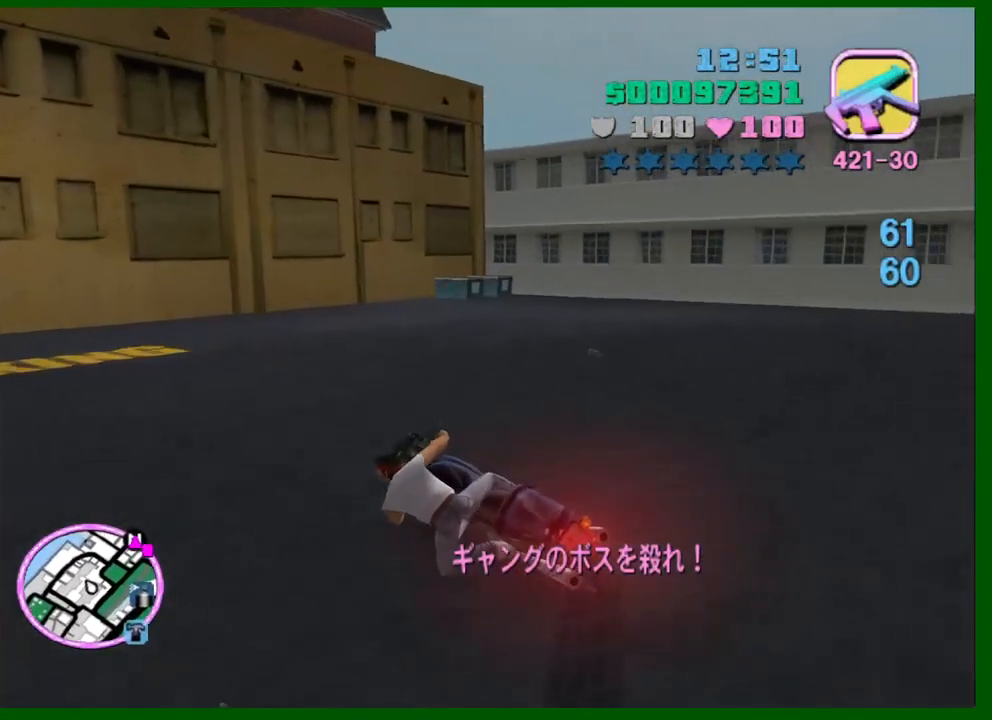
{"keys": ["d", "space"], "mouse": [], "events": [[450, "space", "down"], [500, "s", "up"]]}
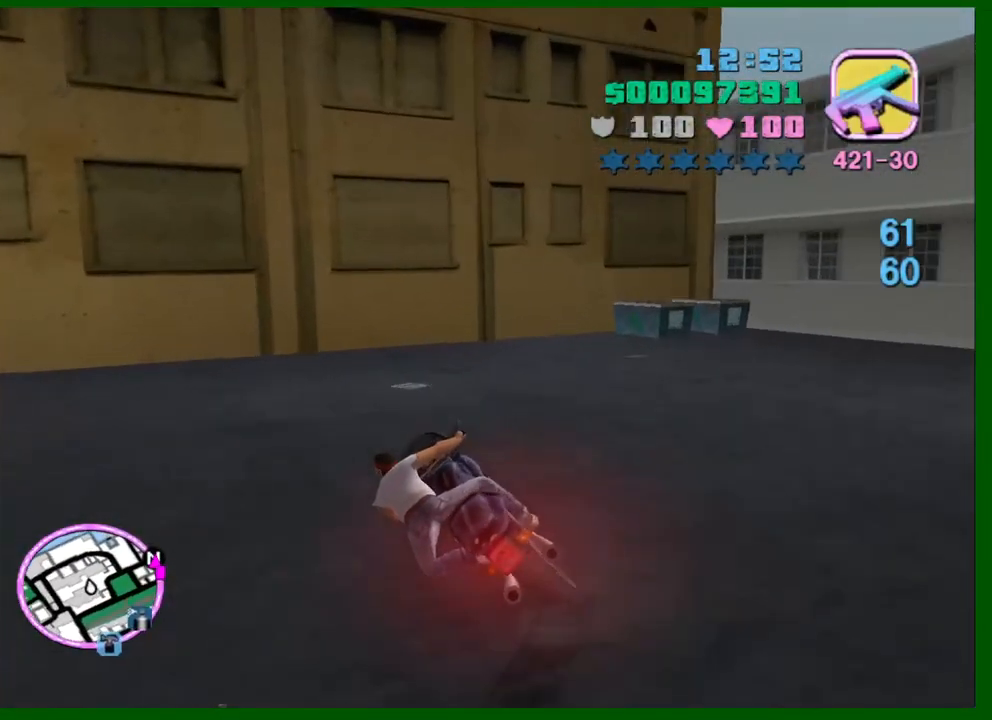
{"keys": ["d", "shift", "space"], "mouse": [], "events": [[83, "shift", "down"]]}
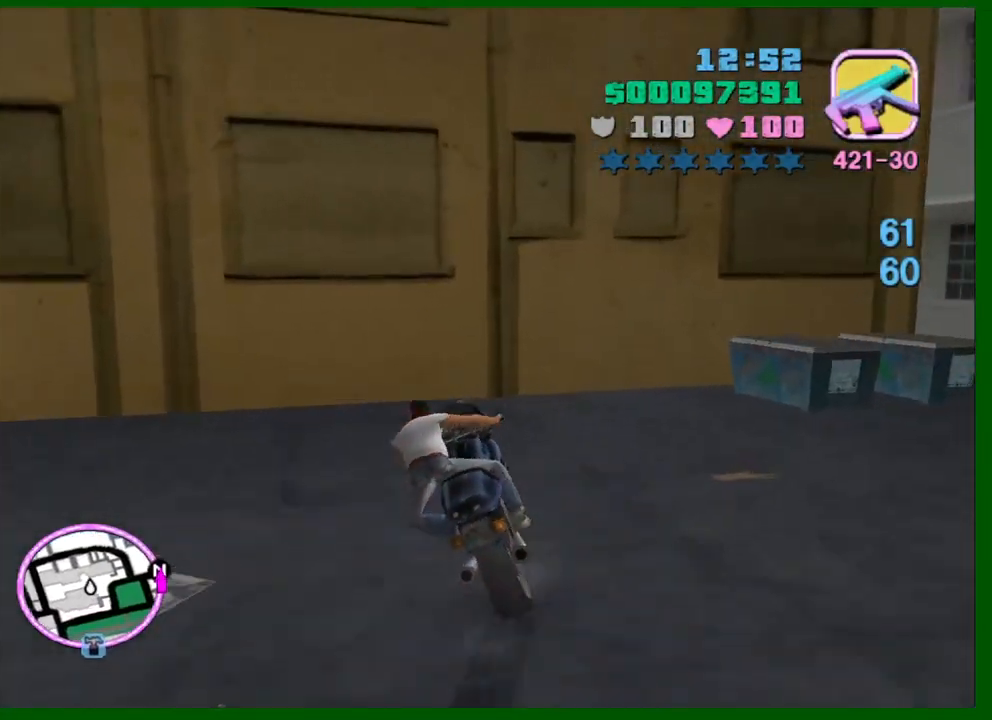
{"keys": ["d", "w"], "mouse": [], "events": [[67, "shift", "up"], [250, "space", "up"], [300, "q", "down"], [300, "shift", "down"], [300, "space", "down"], [300, "w", "down"], [333, "space", "up"], [383, "q", "up"], [383, "shift", "up"]]}
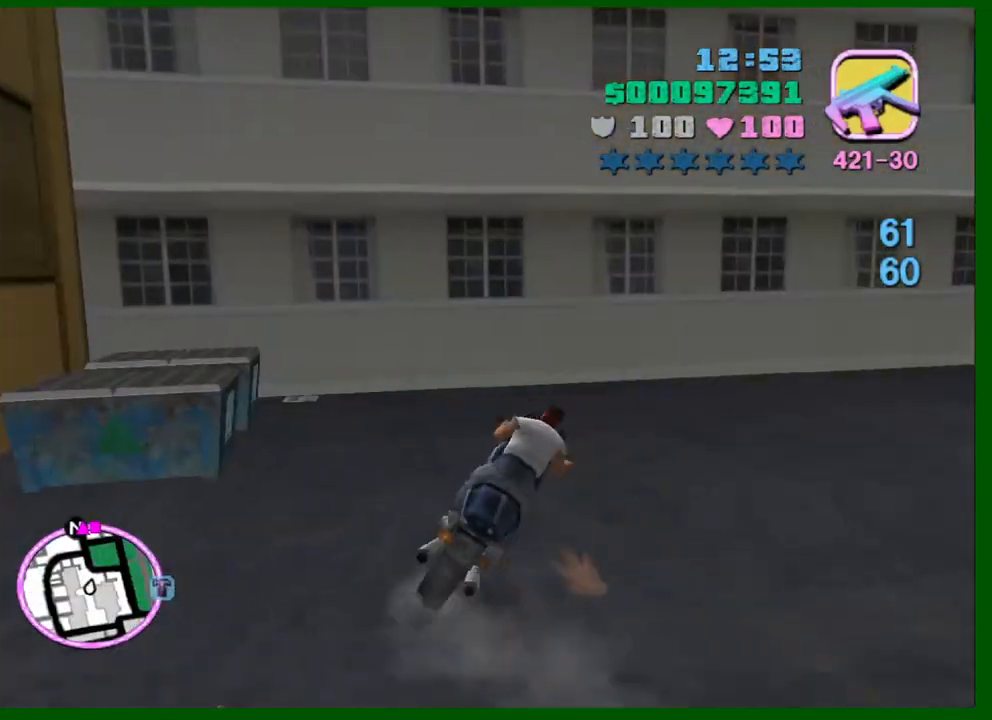
{"keys": ["w"], "mouse": ["right"], "events": [[117, "d", "up"], [117, "mouse_right", "down"], [167, "d", "down"], [267, "d", "up"], [317, "mouse_right", "up"], [400, "a", "down"], [450, "a", "up"], [450, "mouse_right", "down"]]}